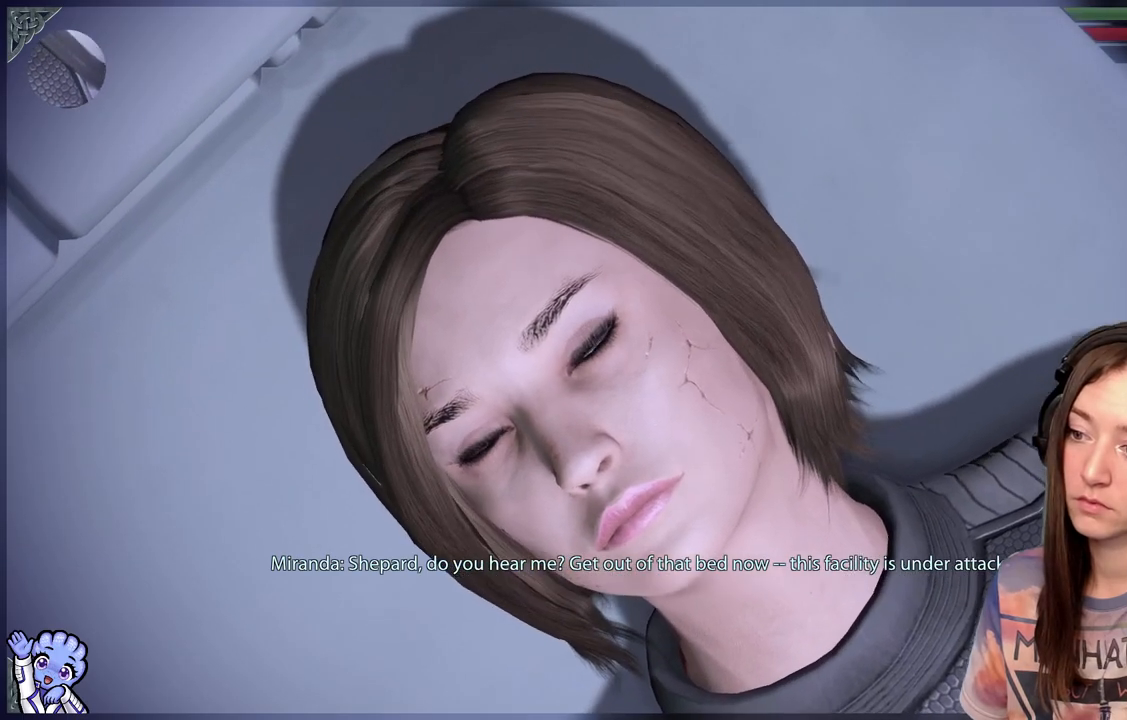
Gameplay with a controller (Xbox layout); each line is a JSON object with the inputs held at the frame after it. "events" lists button and stick changes between this image and that frame as [ms after this image, input, new state], when the widget could be followed in between.
{"buttons": [], "left_stick": "center", "right_stick": "center", "events": [[300, "R2", "down"], [400, "R2", "up"]]}
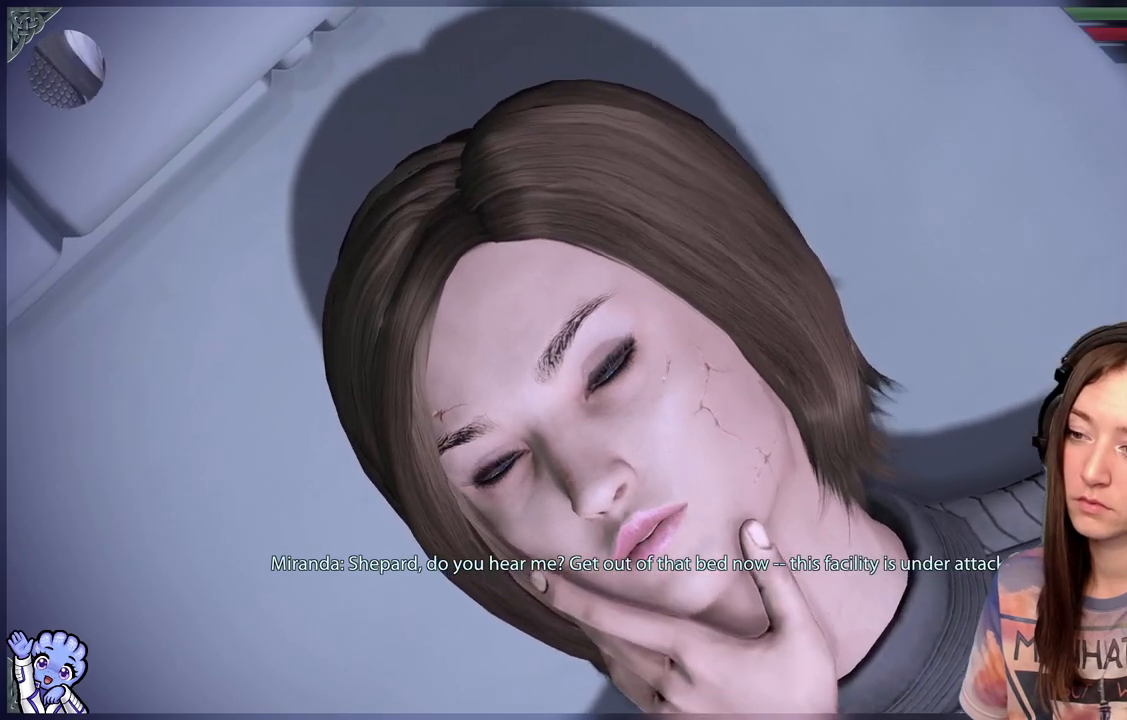
{"buttons": [], "left_stick": "center", "right_stick": "center", "events": []}
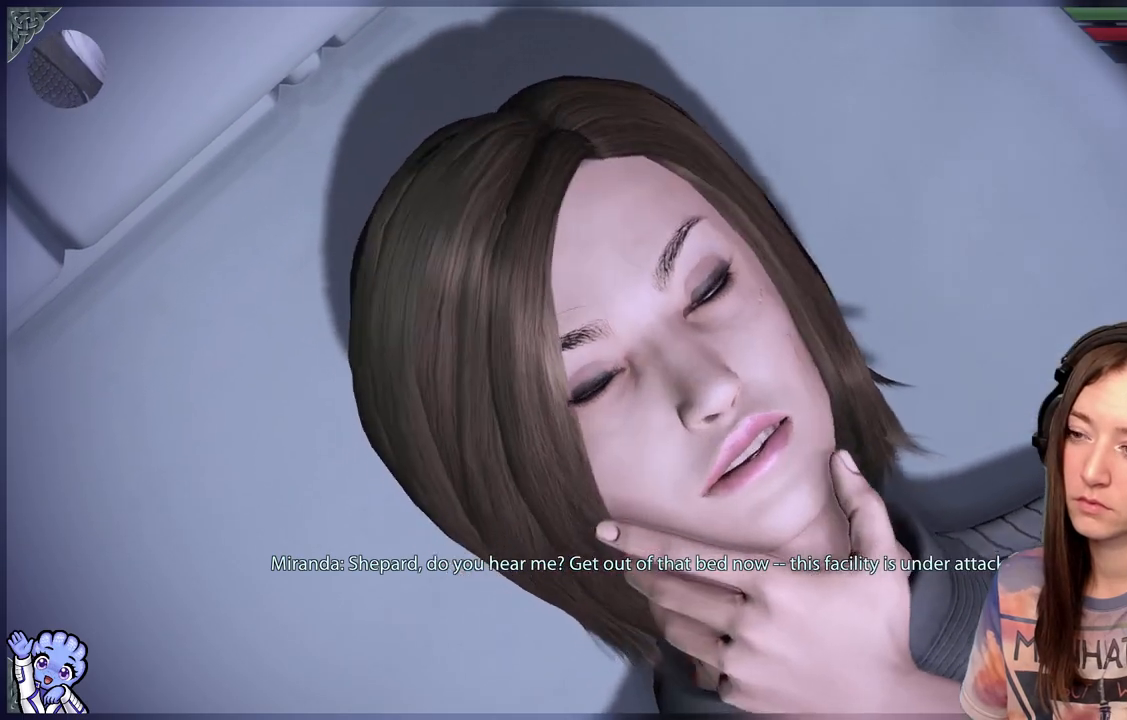
{"buttons": [], "left_stick": "center", "right_stick": "center", "events": []}
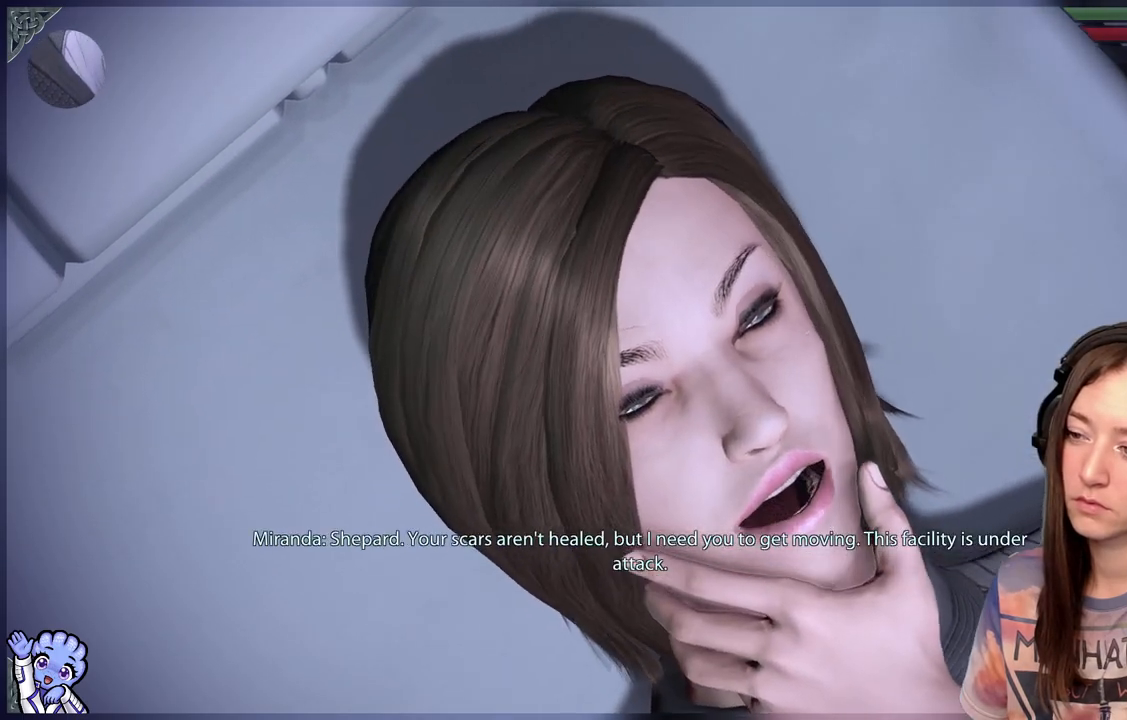
{"buttons": [], "left_stick": "center", "right_stick": "center", "events": []}
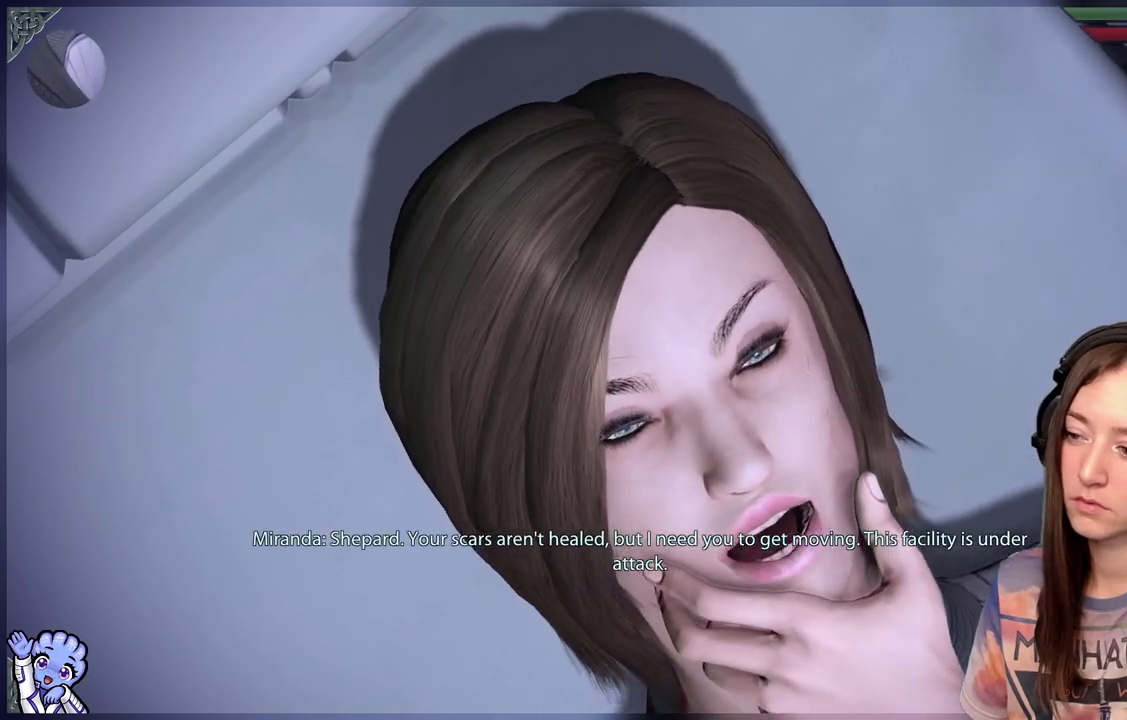
{"buttons": [], "left_stick": "center", "right_stick": "center", "events": []}
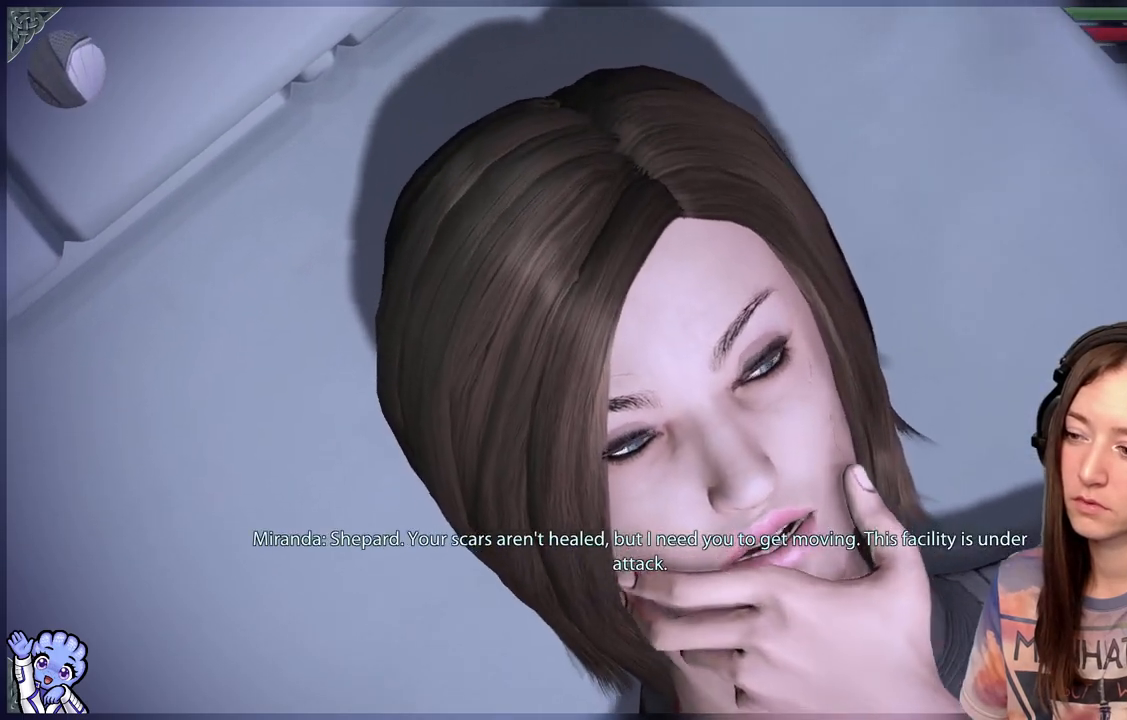
{"buttons": [], "left_stick": "center", "right_stick": "center", "events": []}
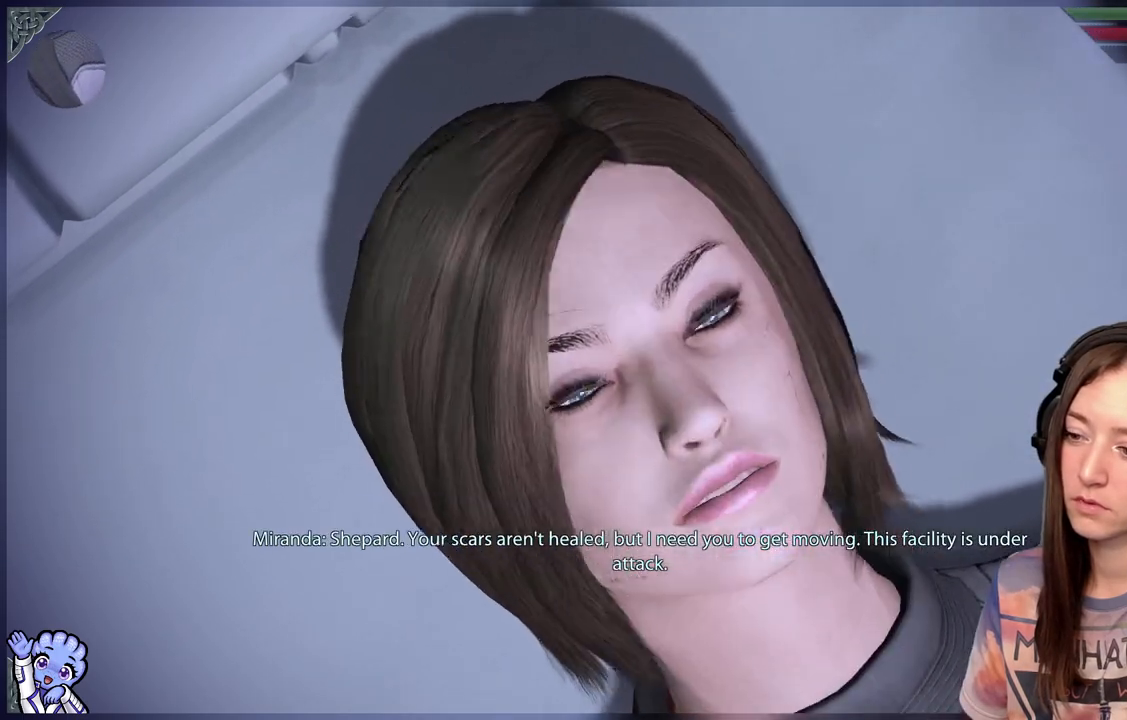
{"buttons": [], "left_stick": "center", "right_stick": "center", "events": [[117, "R2", "down"], [200, "R2", "up"]]}